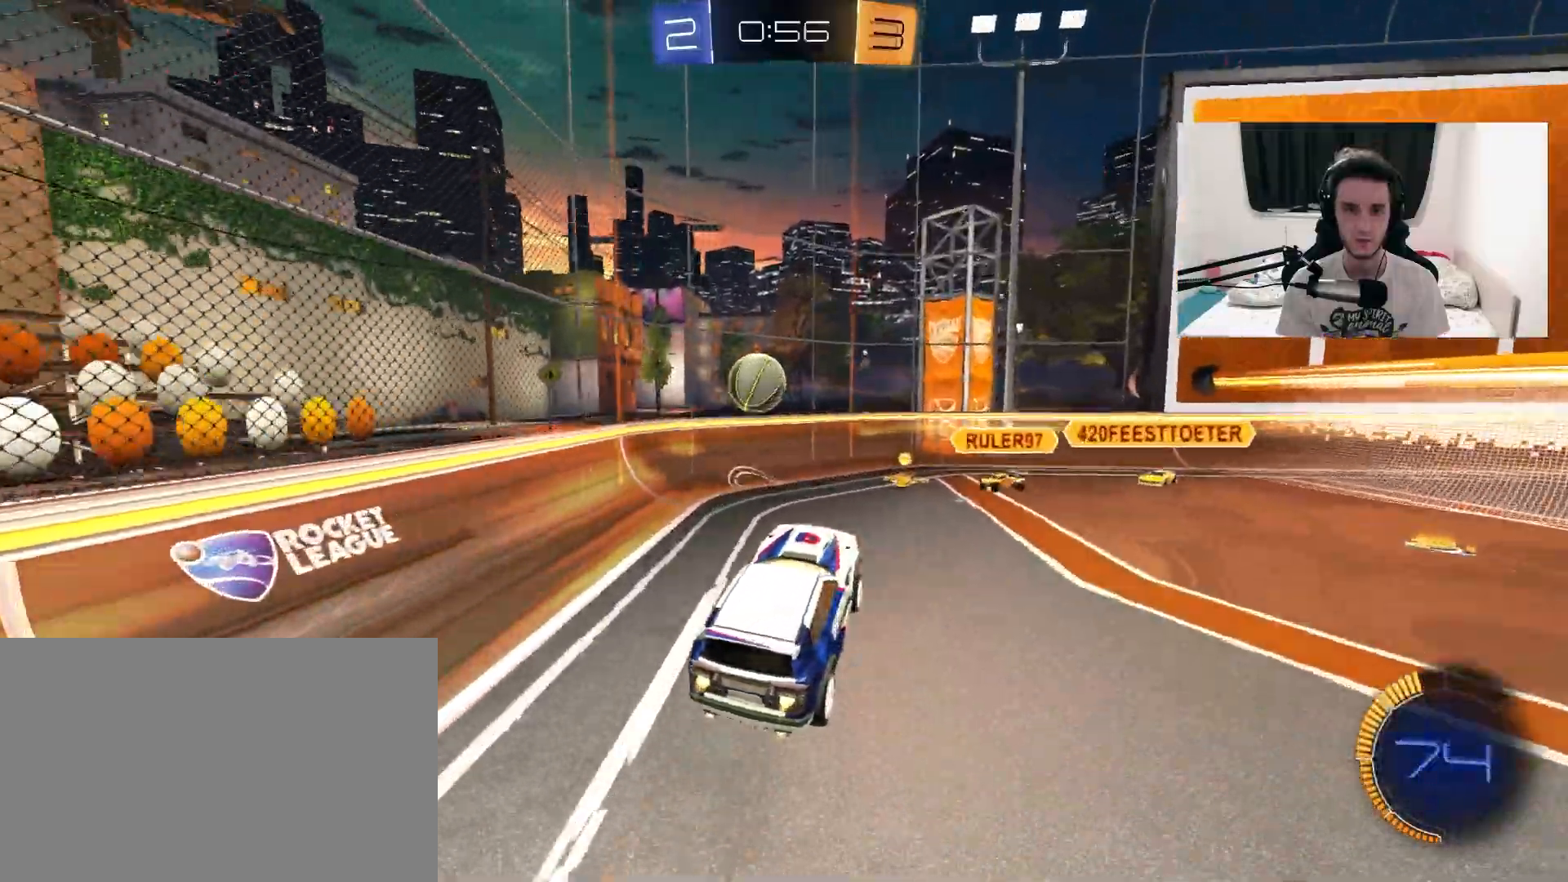
Gameplay with a controller (PlayStation layout); each line is a JSON object with the inputs held at the frame after it (dt_ms = milliseconds from this image to that frame). "events" lists button and stick changes between this image and that frame as [ms after this image, input, new state], when the widget could be followed in between. Not read: HOME SELECT START.
{"dt_ms": 500, "buttons": ["CROSS", "L1", "R1", "R2"], "left_stick": "down-left", "right_stick": "center", "events": [[250, "left_stick", "left"], [283, "L1", "down"], [283, "R1", "up"], [333, "CROSS", "down"], [367, "R1", "down"], [483, "left_stick", "down-left"]]}
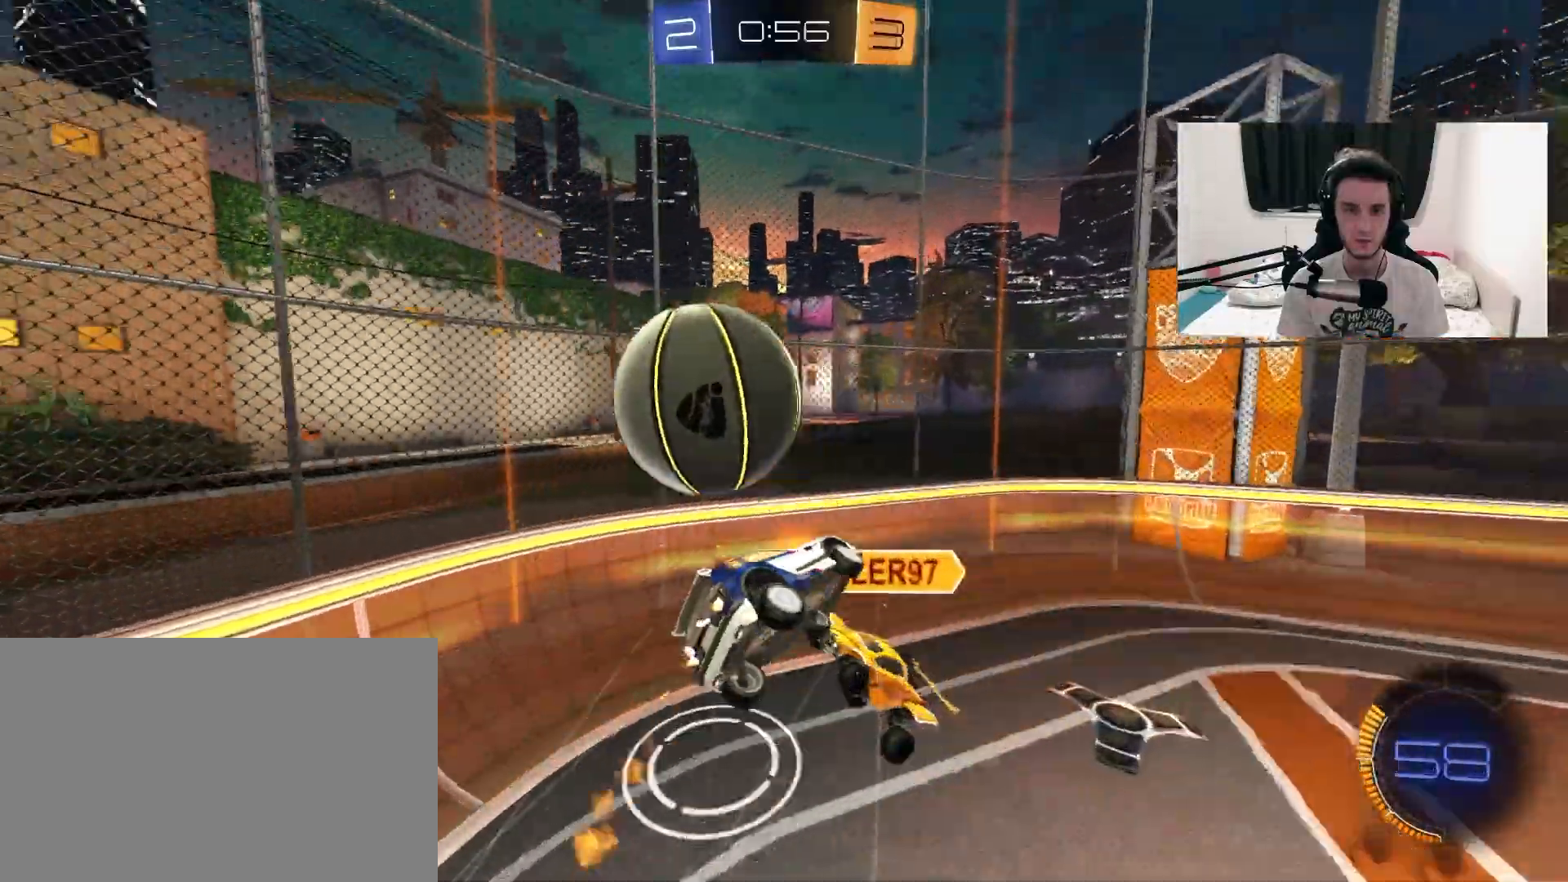
{"dt_ms": 500, "buttons": ["R2"], "left_stick": "up-right", "right_stick": "center", "events": [[17, "left_stick", "down"], [50, "CROSS", "up"], [150, "R1", "up"], [167, "R1", "down"], [250, "R1", "up"], [417, "left_stick", "center"], [433, "L1", "up"], [500, "left_stick", "up-right"]]}
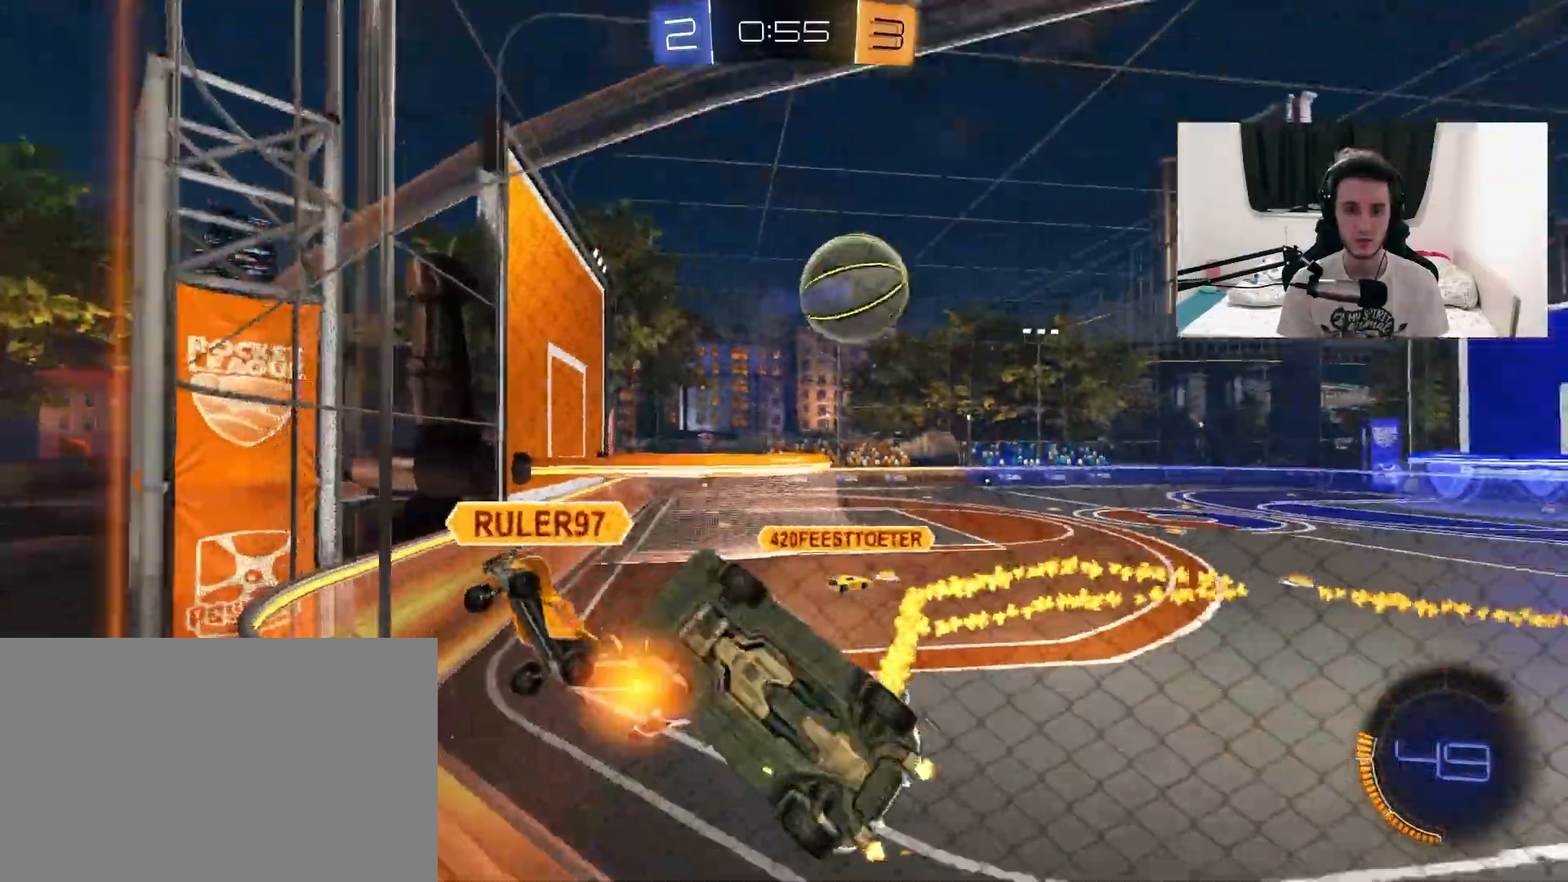
{"dt_ms": 500, "buttons": ["R2"], "left_stick": "up-right", "right_stick": "center", "events": []}
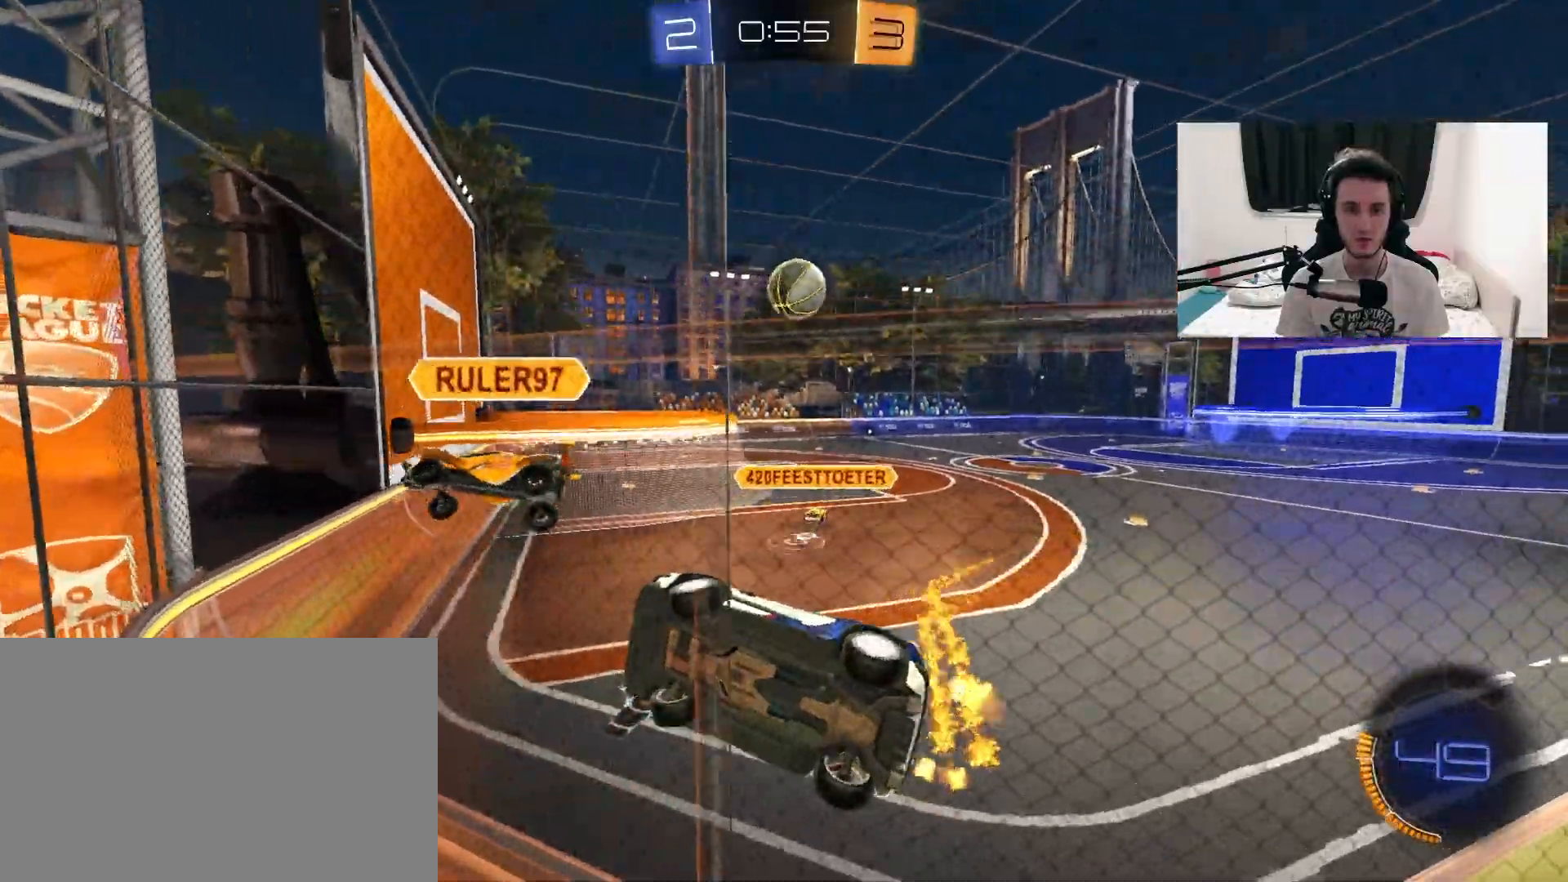
{"dt_ms": 500, "buttons": ["R2"], "left_stick": "left", "right_stick": "center", "events": [[283, "L1", "down"], [367, "L1", "up"], [483, "left_stick", "left"]]}
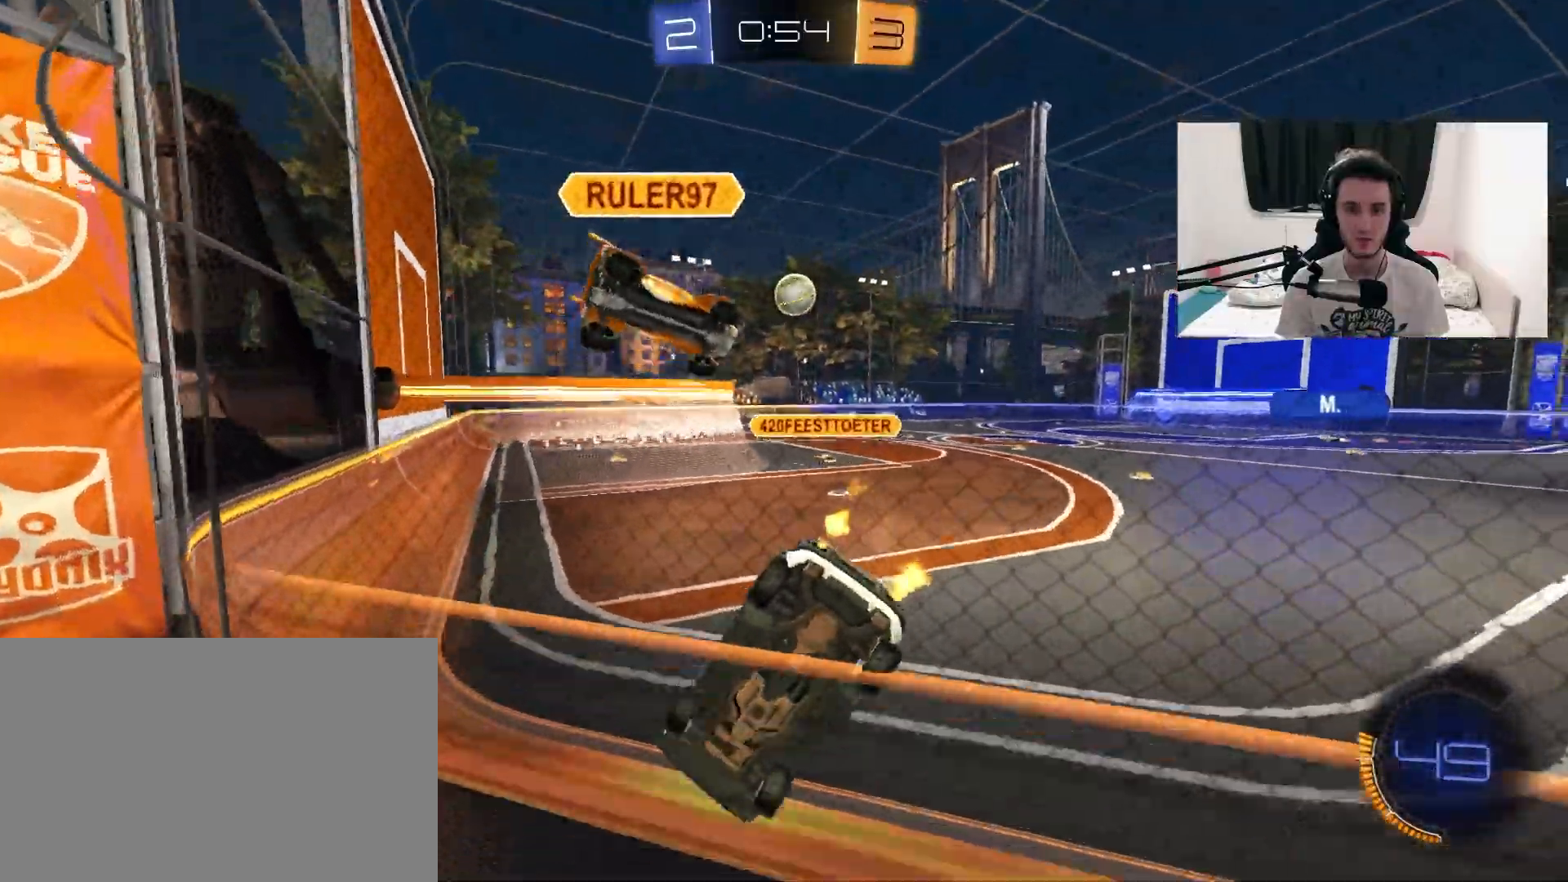
{"dt_ms": 500, "buttons": ["R1", "R2"], "left_stick": "left", "right_stick": "center", "events": [[17, "R1", "down"], [117, "left_stick", "center"], [217, "left_stick", "right"], [483, "left_stick", "left"]]}
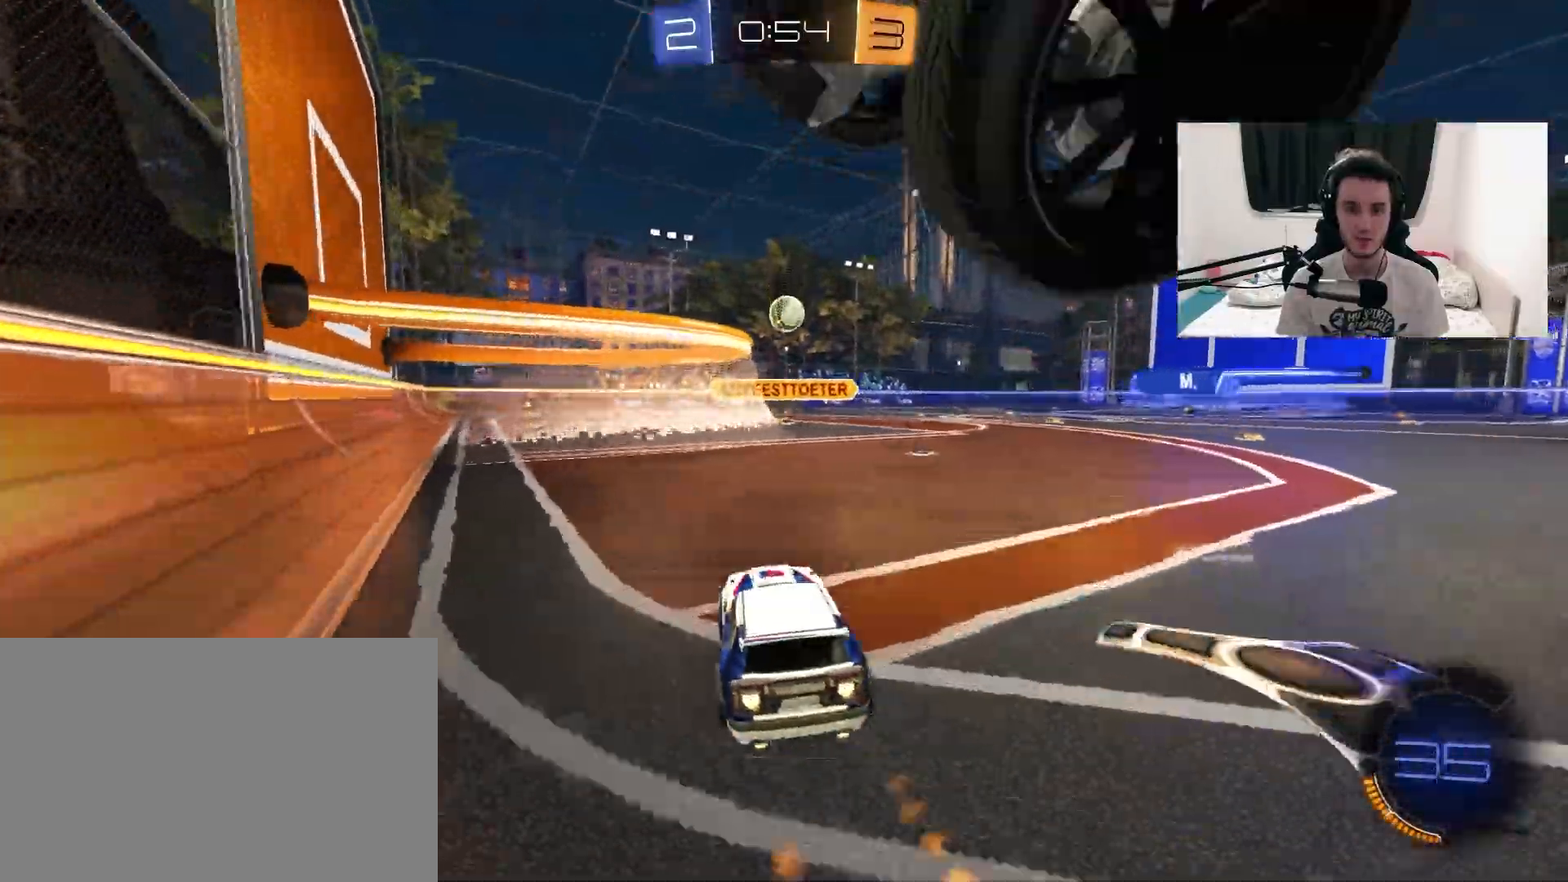
{"dt_ms": 500, "buttons": ["TRIANGLE", "R1", "R2"], "left_stick": "center", "right_stick": "center", "events": [[17, "CROSS", "down"], [17, "L1", "down"], [100, "CROSS", "up"], [183, "CROSS", "down"], [317, "CROSS", "up"], [383, "left_stick", "center"], [400, "L1", "up"], [467, "TRIANGLE", "down"]]}
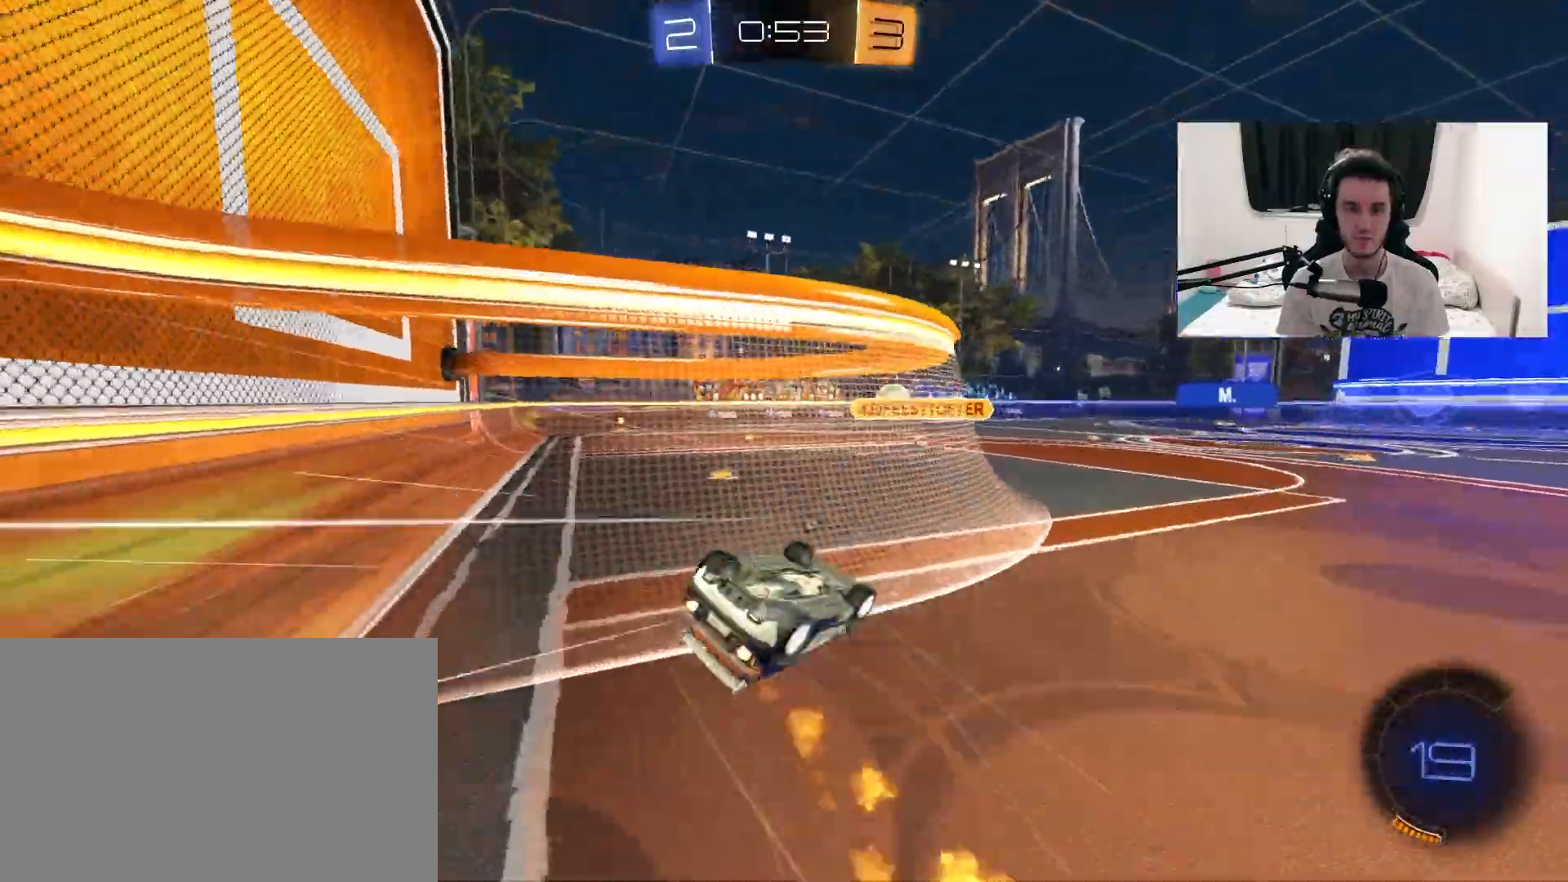
{"dt_ms": 500, "buttons": ["TRIANGLE", "R2"], "left_stick": "center", "right_stick": "center", "events": [[67, "TRIANGLE", "up"], [83, "left_stick", "left"], [100, "L1", "down"], [150, "R1", "up"], [283, "L1", "up"], [383, "left_stick", "center"], [433, "TRIANGLE", "down"]]}
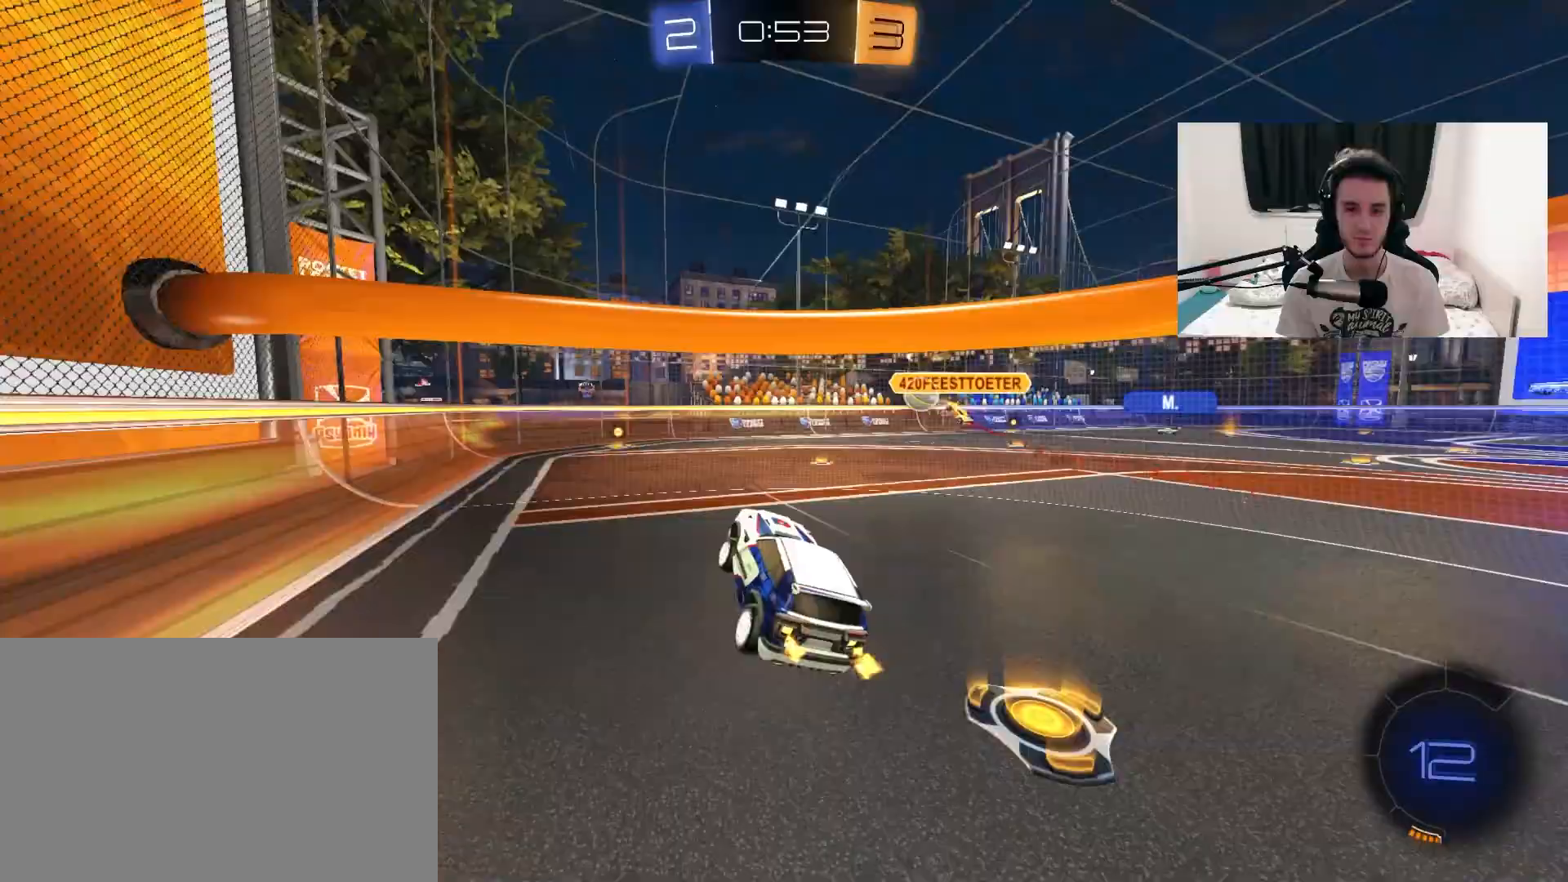
{"dt_ms": 500, "buttons": ["R2"], "left_stick": "center", "right_stick": "center", "events": [[50, "left_stick", "left"], [67, "TRIANGLE", "up"], [217, "left_stick", "center"]]}
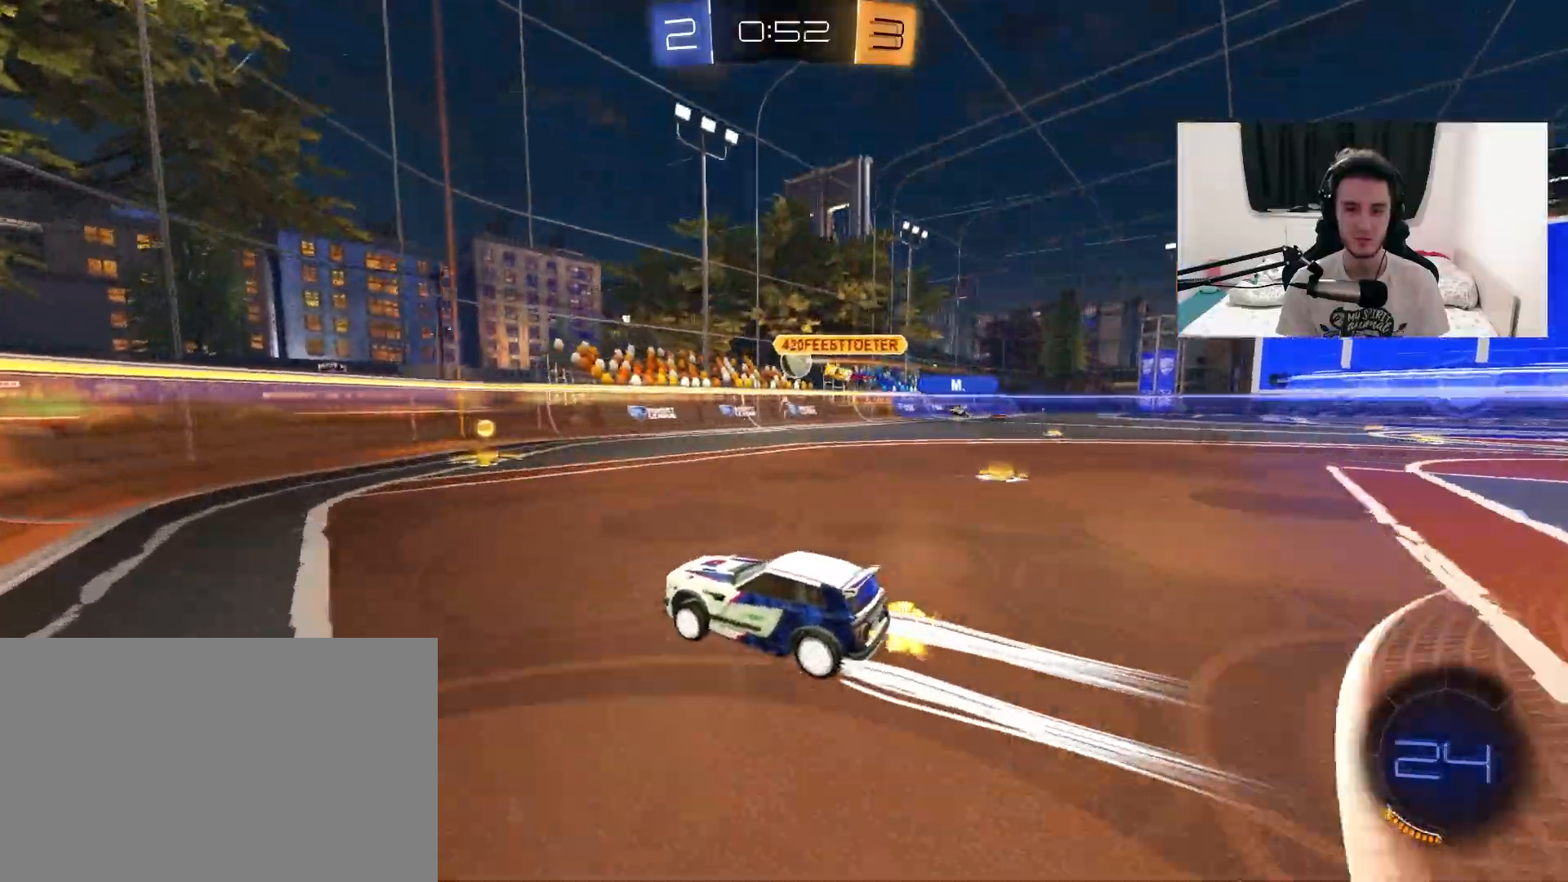
{"dt_ms": 500, "buttons": ["R1", "R2"], "left_stick": "up-right", "right_stick": "center", "events": [[67, "left_stick", "up-right"], [133, "L1", "down"], [300, "L1", "up"], [500, "R1", "down"]]}
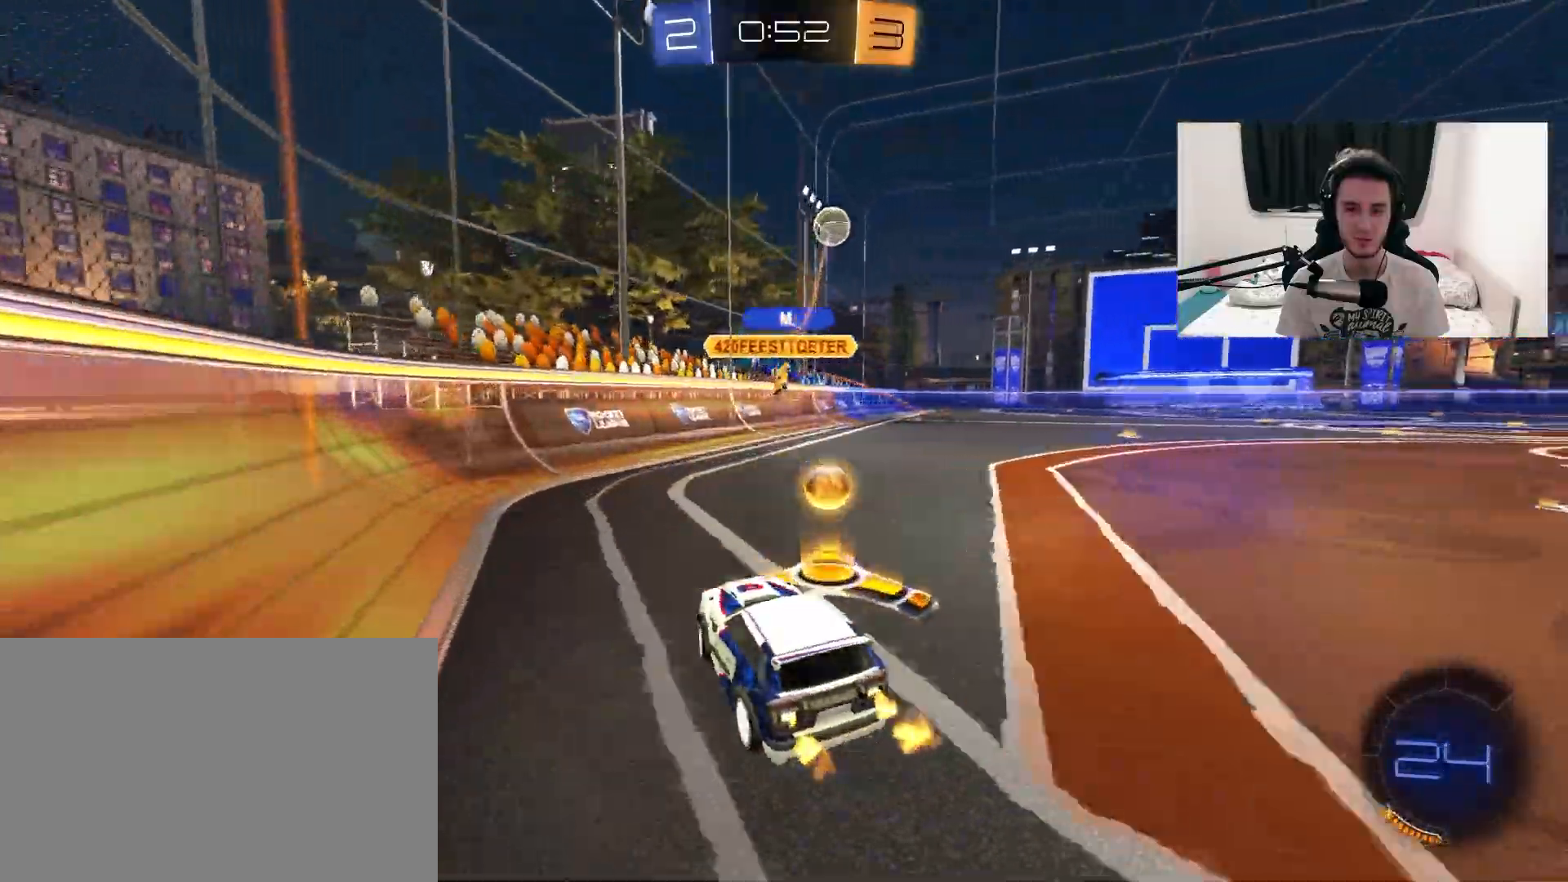
{"dt_ms": 500, "buttons": ["R1", "R2"], "left_stick": "center", "right_stick": "center", "events": [[367, "left_stick", "left"], [500, "left_stick", "center"]]}
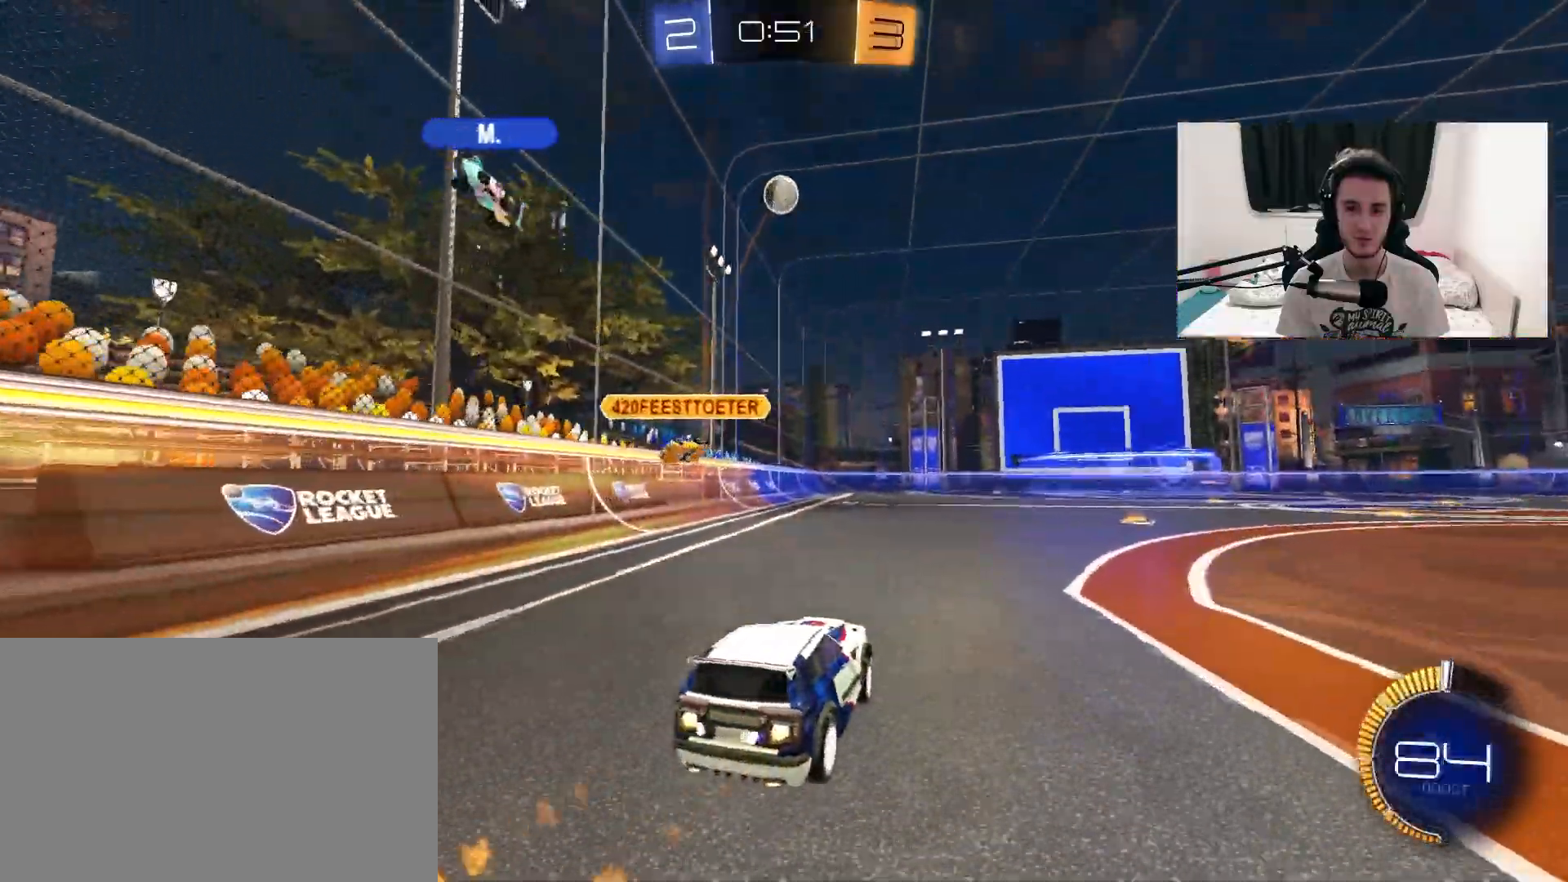
{"dt_ms": 1000, "buttons": ["R2"], "left_stick": "center", "right_stick": "center", "events": [[483, "left_stick", "left"], [583, "left_stick", "center"], [883, "R1", "up"]]}
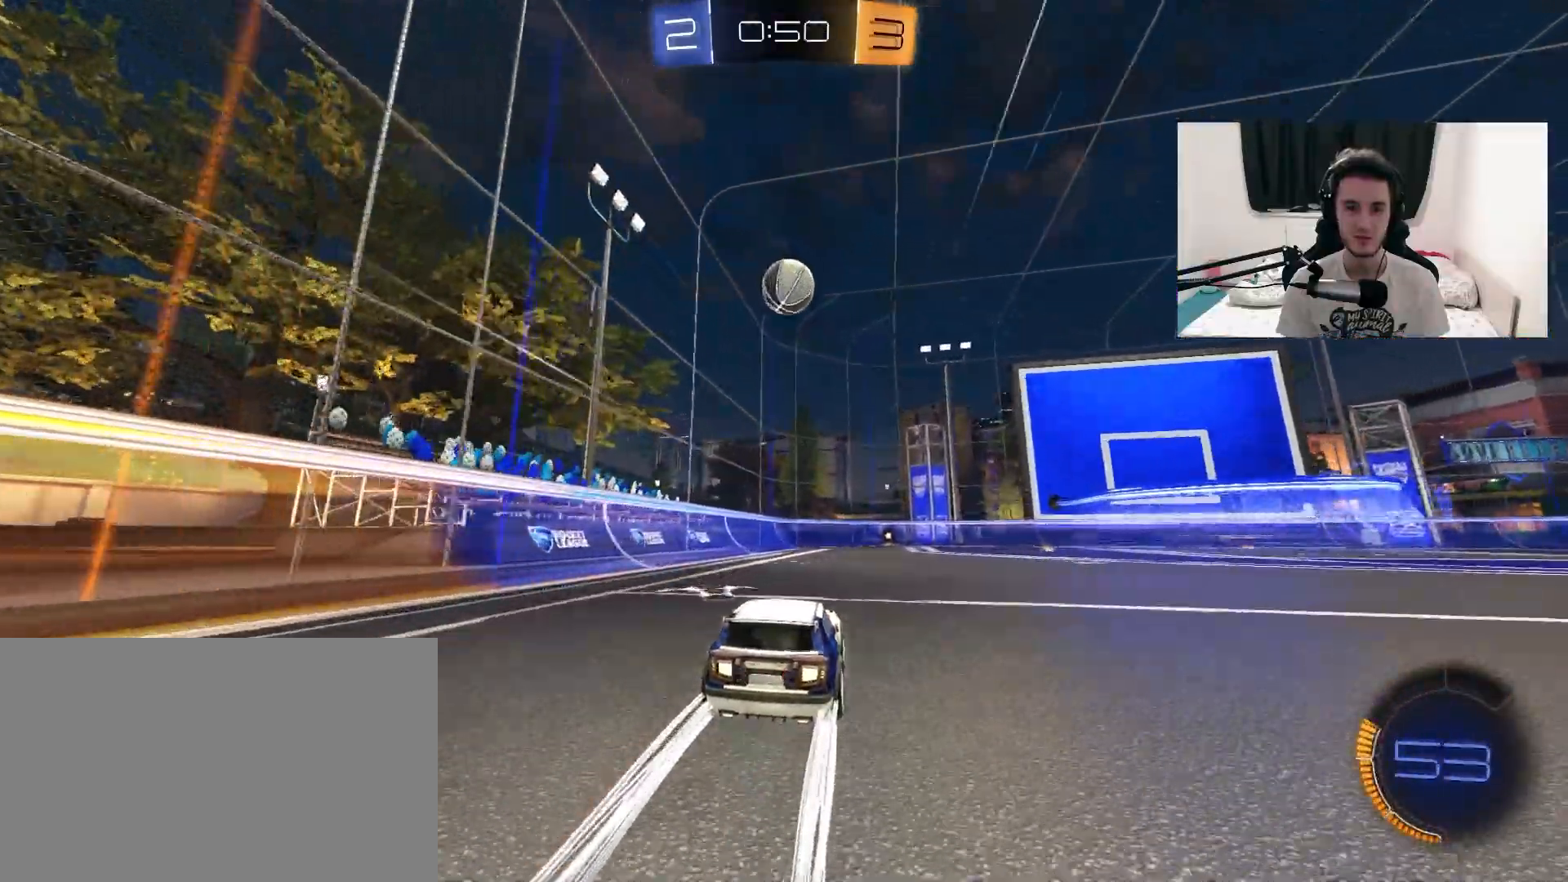
{"dt_ms": 500, "buttons": ["R2"], "left_stick": "up-right", "right_stick": "center", "events": [[467, "left_stick", "up-right"]]}
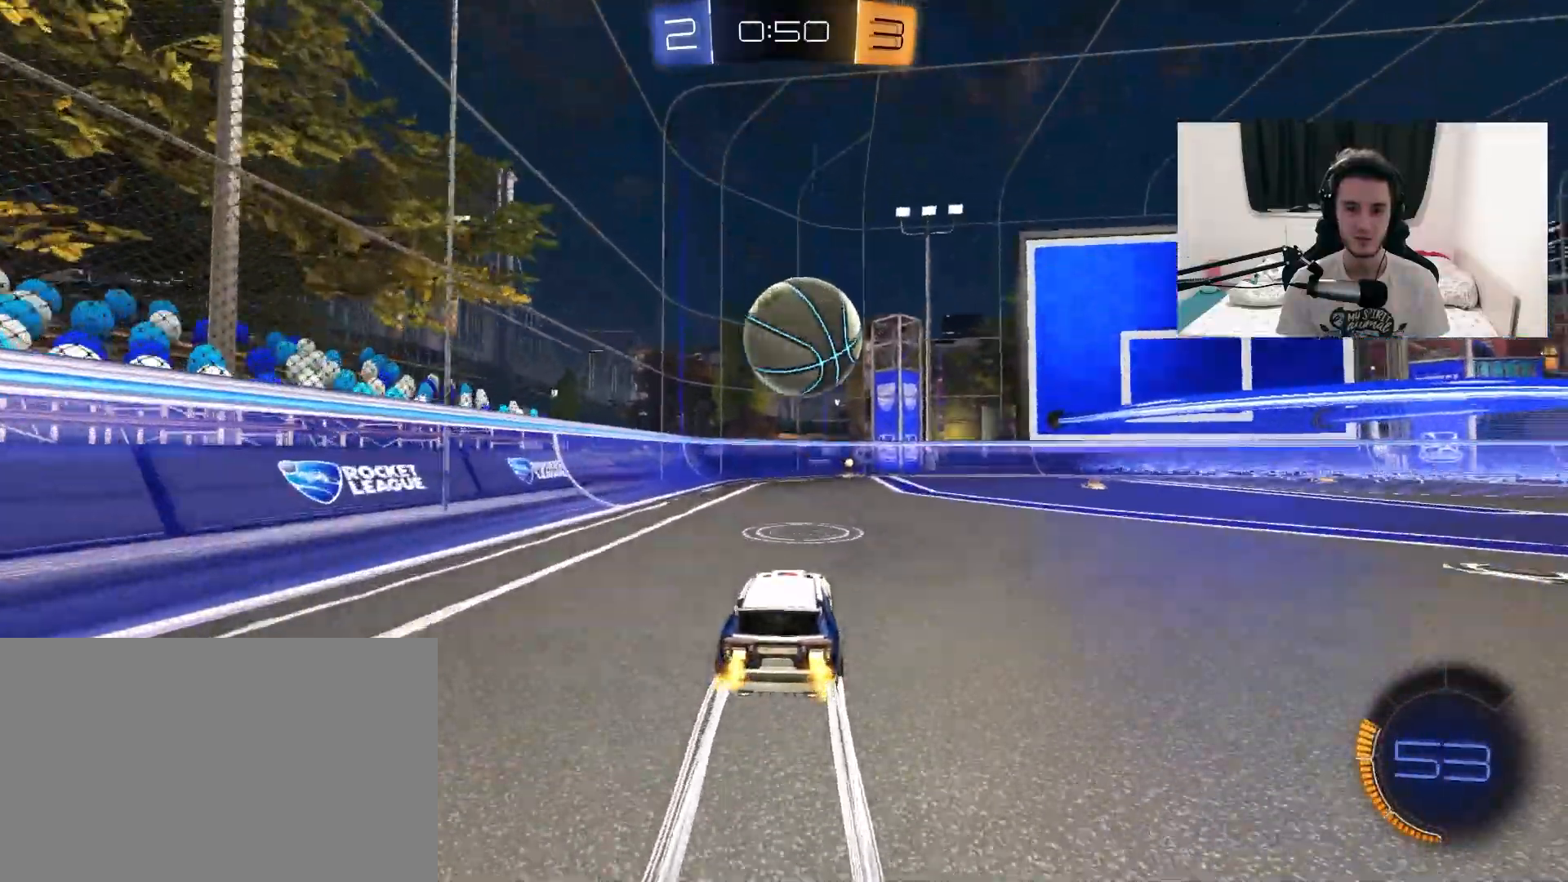
{"dt_ms": 500, "buttons": ["R2"], "left_stick": "left", "right_stick": "center", "events": [[50, "left_stick", "center"], [183, "left_stick", "up-right"], [300, "left_stick", "center"], [383, "left_stick", "left"]]}
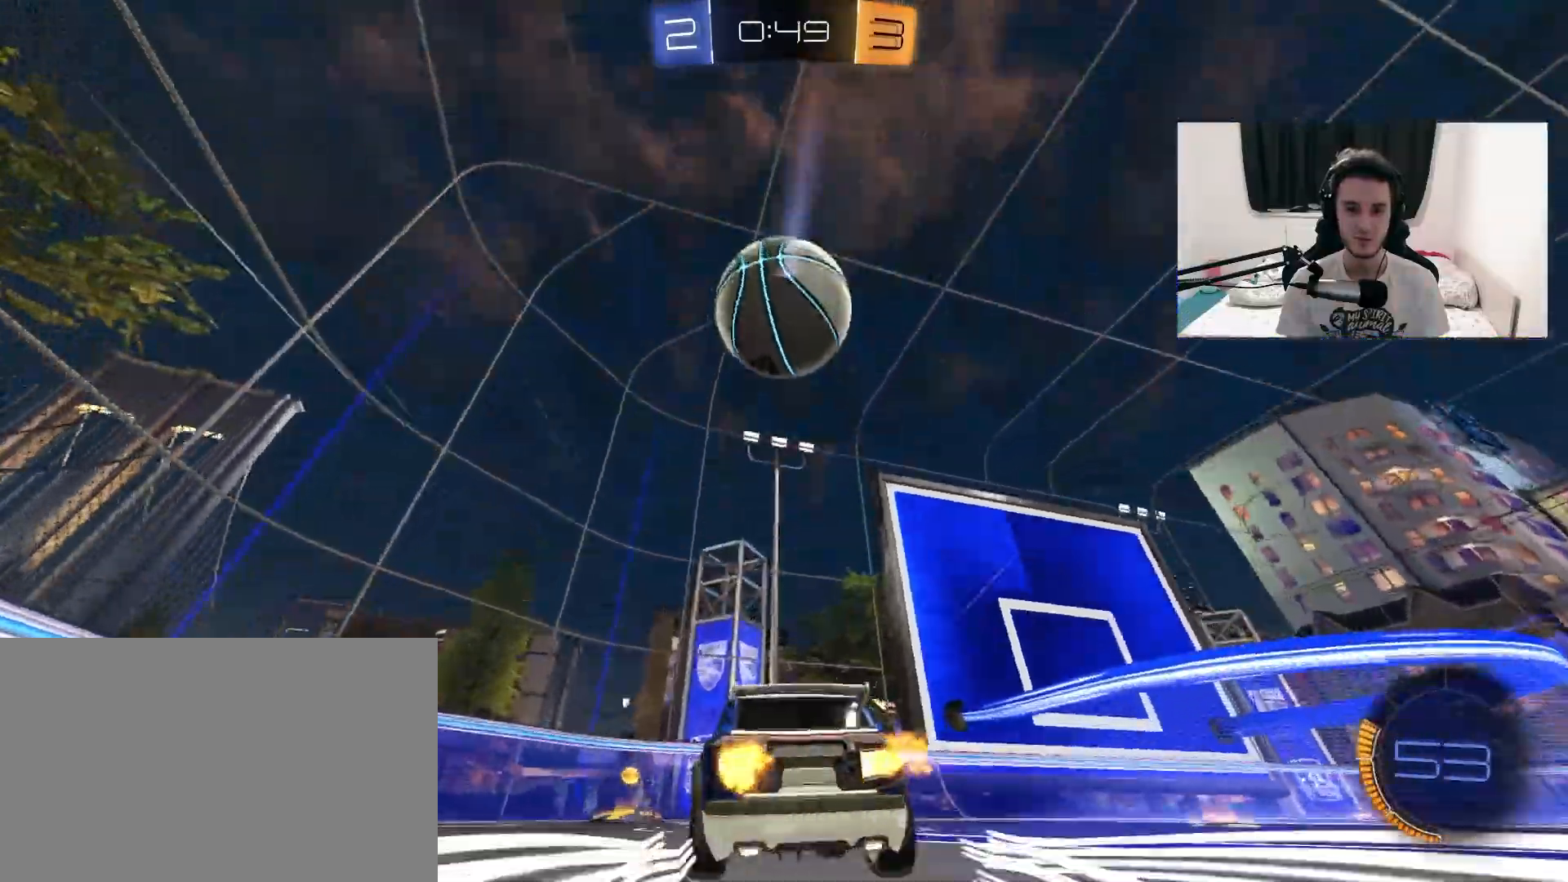
{"dt_ms": 500, "buttons": ["L1", "R2"], "left_stick": "up-right", "right_stick": "center", "events": [[33, "left_stick", "center"], [217, "left_stick", "left"], [367, "left_stick", "up-right"], [400, "L1", "down"]]}
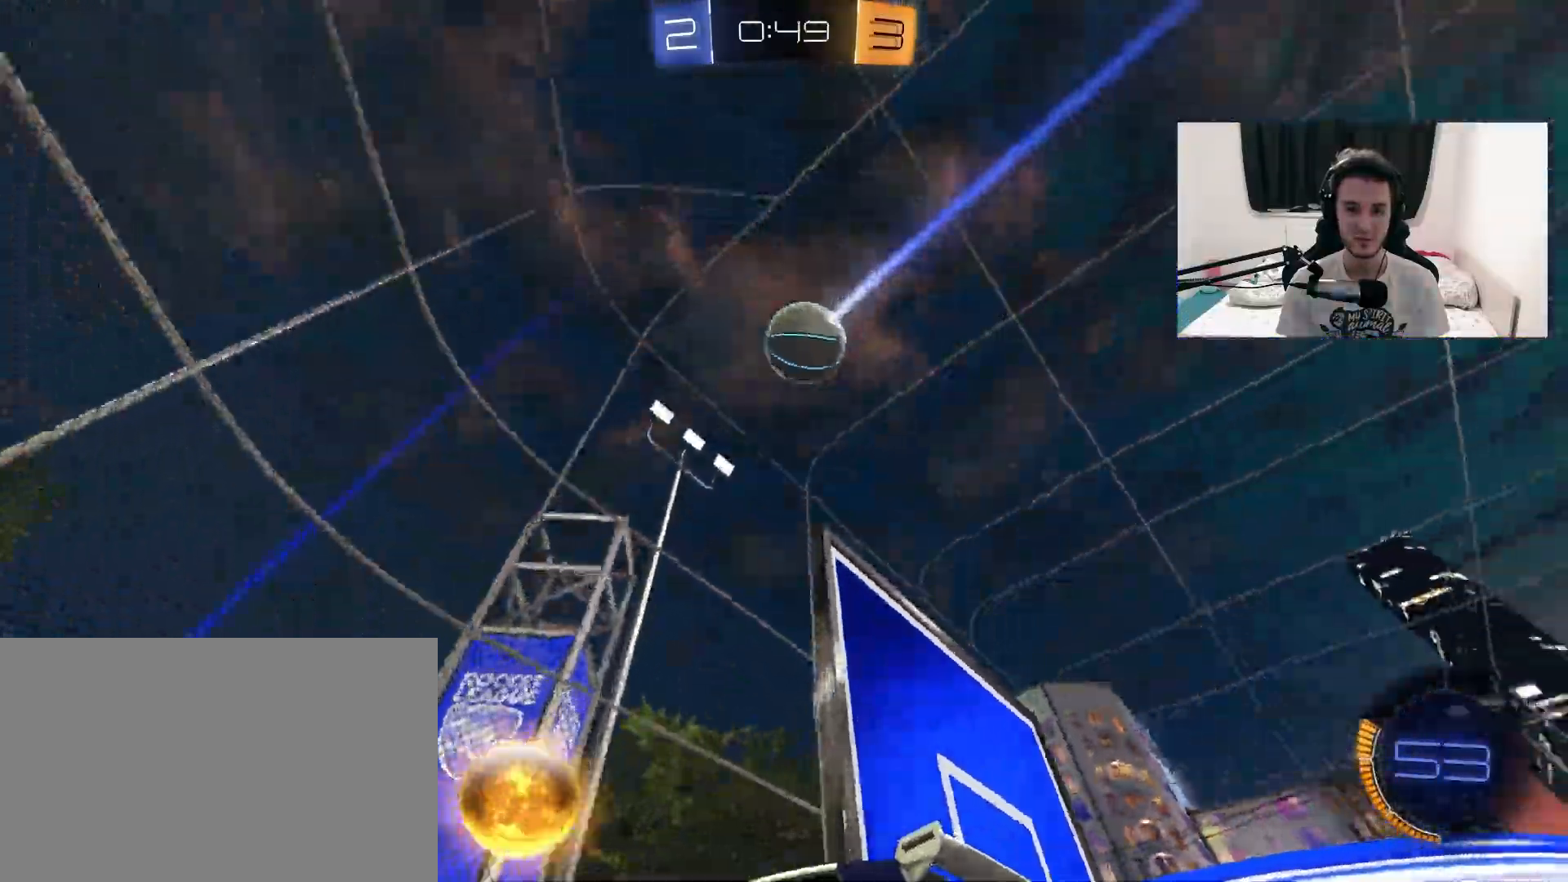
{"dt_ms": 500, "buttons": ["R2"], "left_stick": "up-right", "right_stick": "center", "events": [[117, "L1", "up"]]}
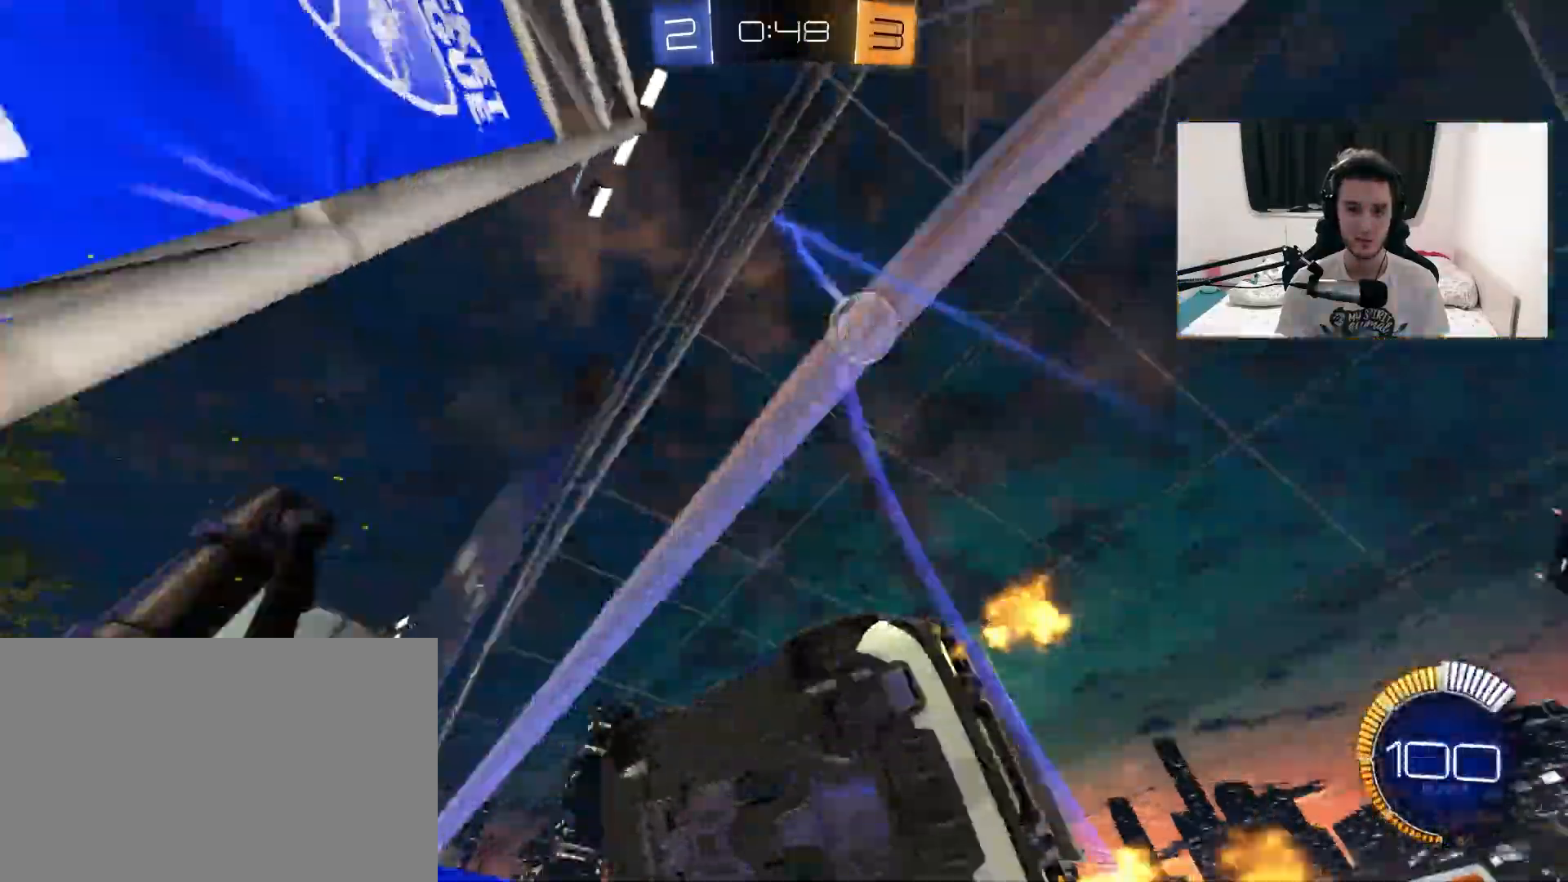
{"dt_ms": 500, "buttons": ["R1", "R2"], "left_stick": "up-right", "right_stick": "center", "events": [[483, "R1", "down"]]}
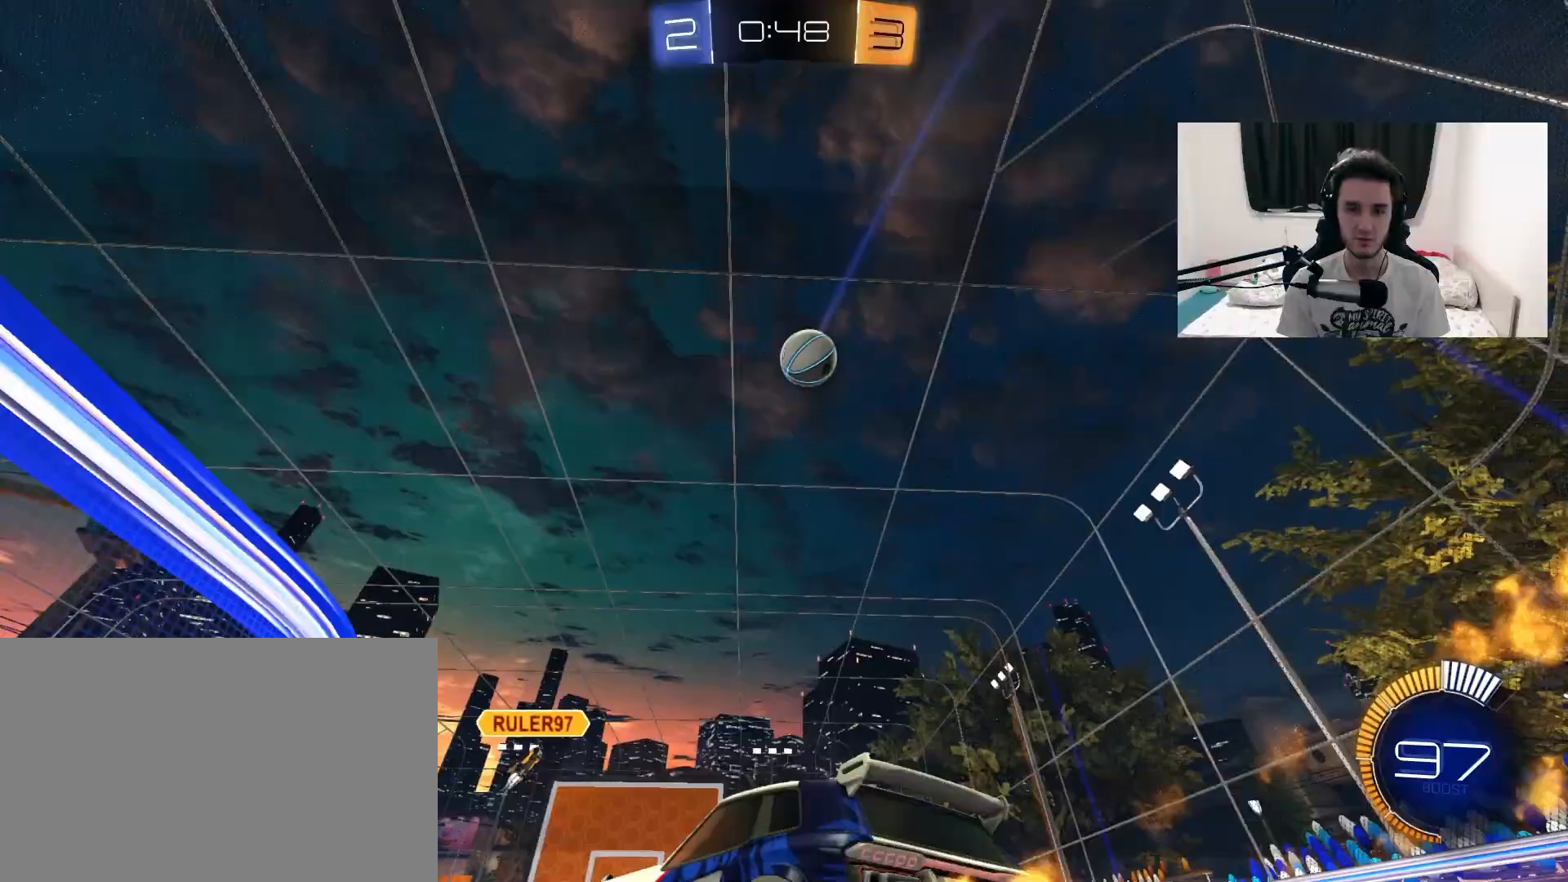
{"dt_ms": 500, "buttons": [], "left_stick": "left", "right_stick": "center", "events": [[183, "R1", "up"], [183, "left_stick", "center"], [417, "left_stick", "left"], [467, "R2", "up"]]}
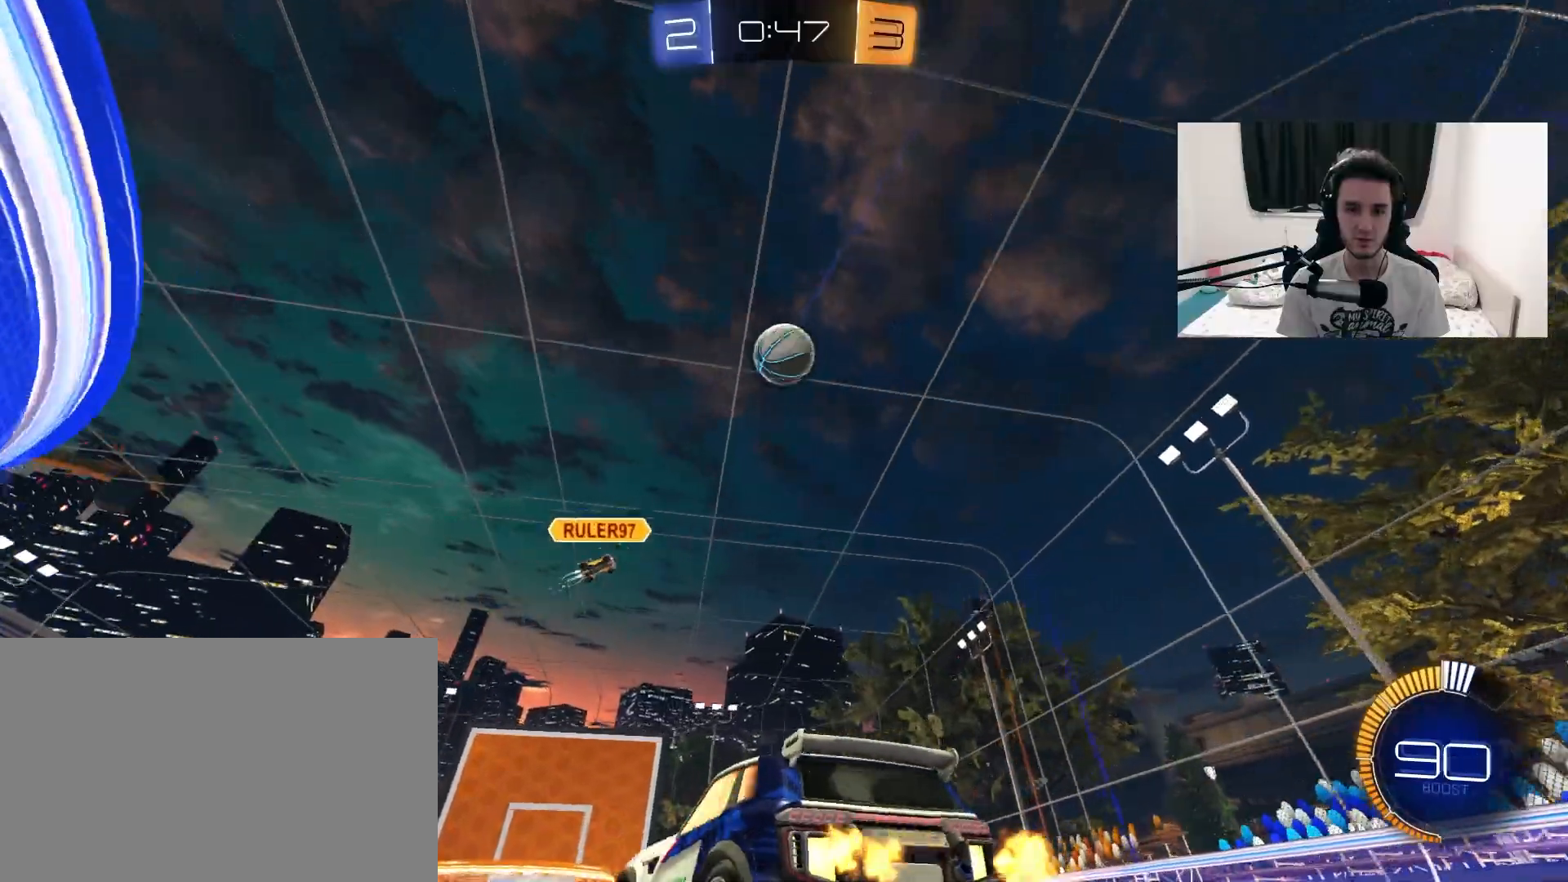
{"dt_ms": 500, "buttons": ["R2"], "left_stick": "center", "right_stick": "center", "events": [[83, "L2", "down"], [200, "L2", "up"], [283, "R2", "down"], [333, "left_stick", "center"]]}
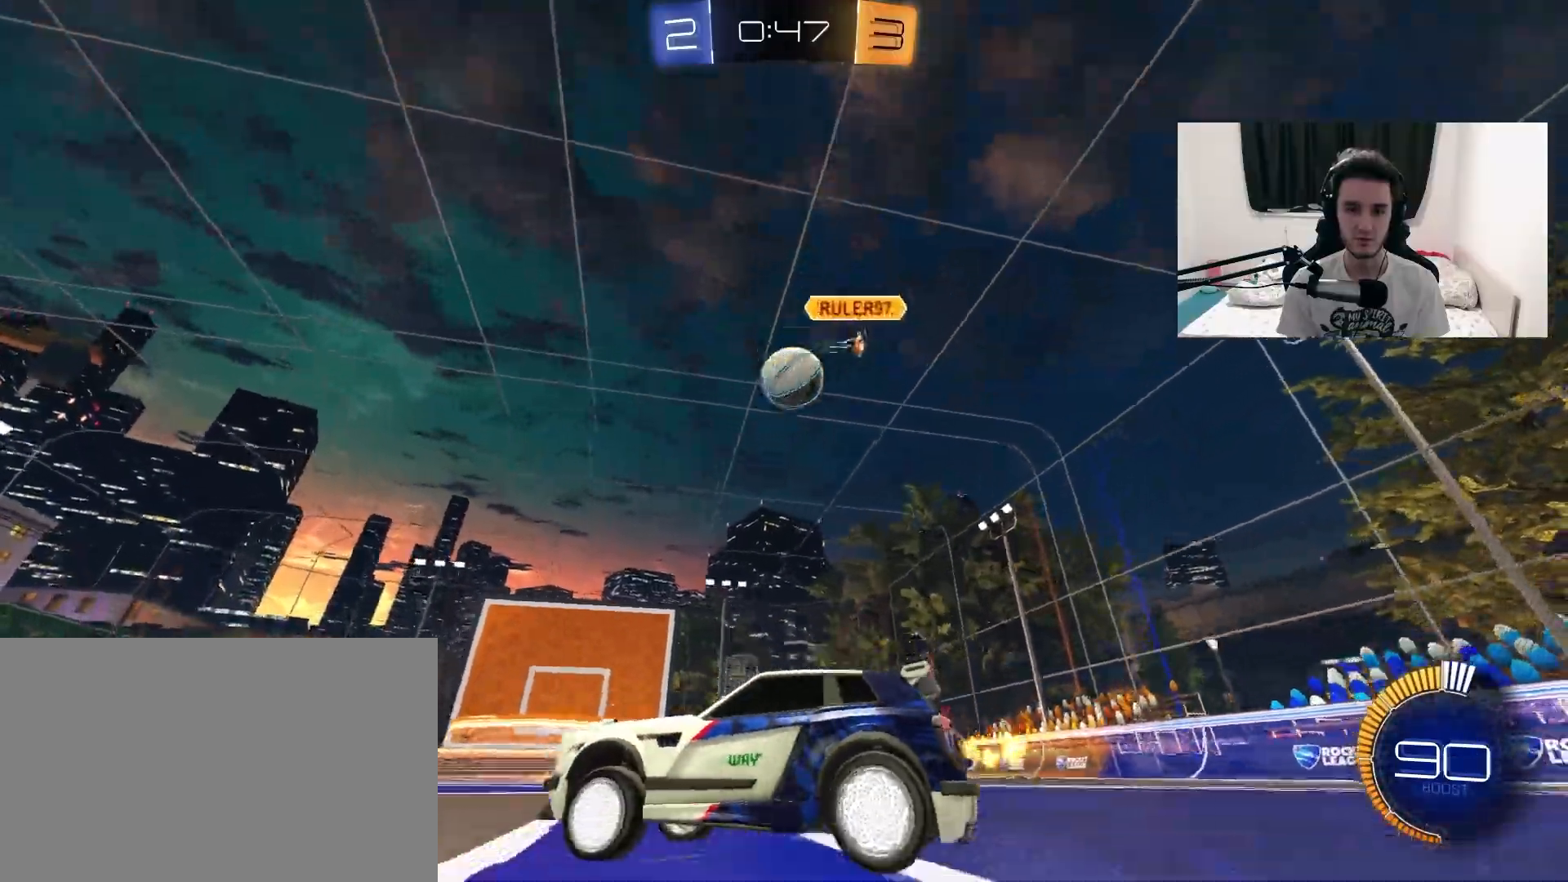
{"dt_ms": 500, "buttons": ["R2"], "left_stick": "up-right", "right_stick": "center", "events": [[33, "left_stick", "left"], [233, "left_stick", "center"], [283, "left_stick", "up-right"], [317, "L1", "down"], [450, "L1", "up"]]}